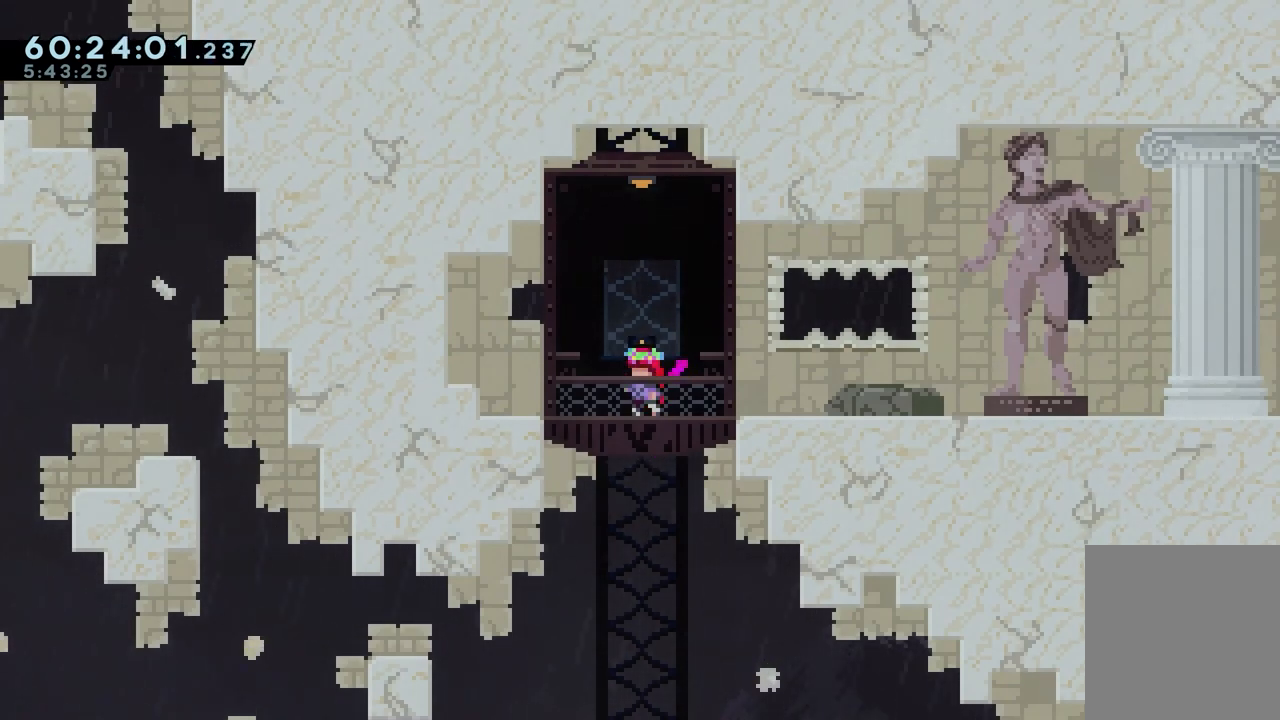
Gameplay with keyboard; each line is a JSON object with the keys held at the frame after it. "events" lists presses ("down") and releases ("up") of "dash", "down", "grab", "jump", "jump2", "left", "right" and "up" between this image and that frame as [ms after this image, input, new state], when the widget could be followed in between. No other keys are recorded. Mouse input is not recorded. Key names are as the overlay labels them; some are game actions (e.g. jump) rather than physical keys.
{"keys": ["down", "jump", "right"], "events": [[150, "down", "down"], [150, "right", "down"], [200, "dash", "down"], [200, "jump", "down"], [283, "dash", "up"], [283, "jump", "up"], [483, "jump", "down"]]}
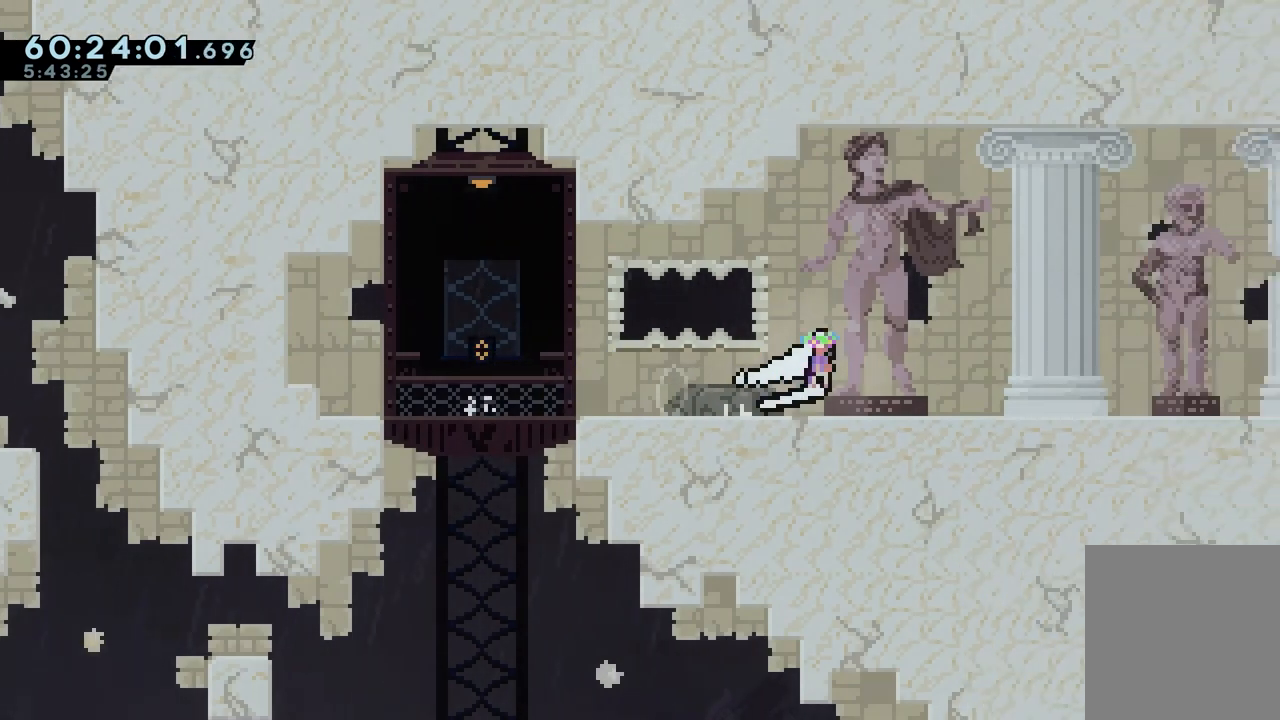
{"keys": ["down", "jump", "right"], "events": []}
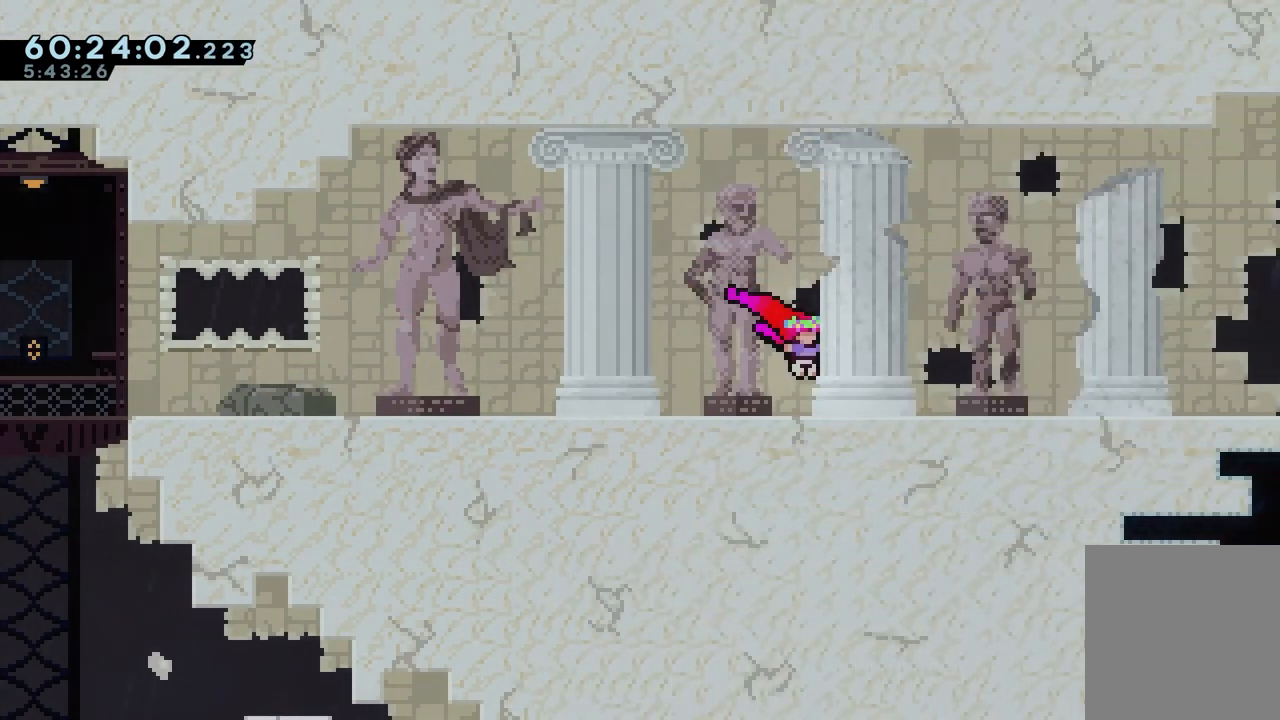
{"keys": ["right"], "events": [[183, "down", "up"], [267, "jump", "up"]]}
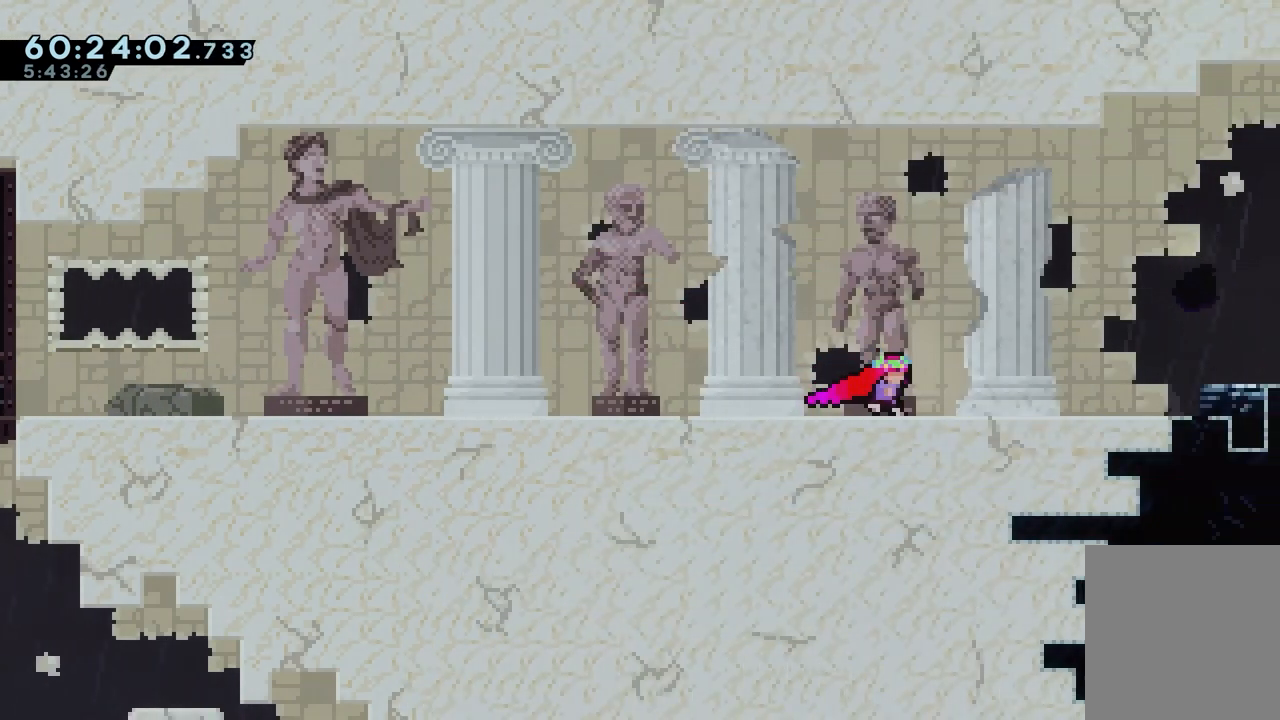
{"keys": ["right"], "events": []}
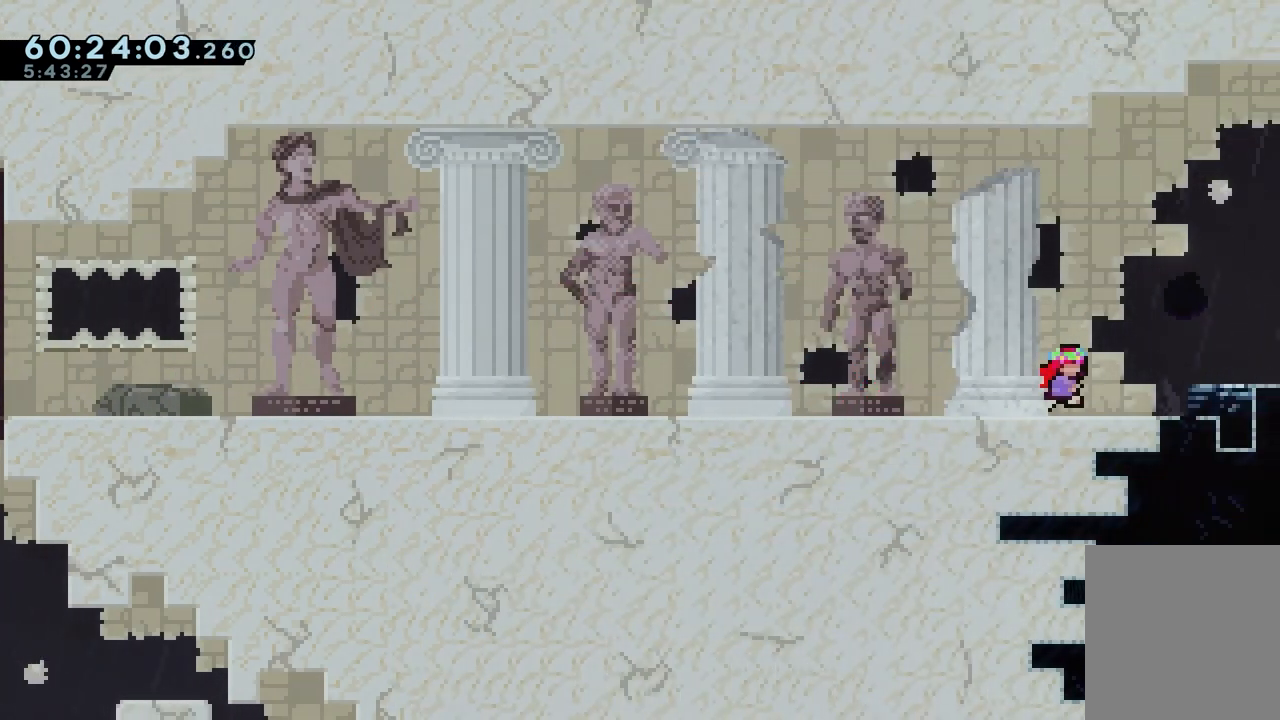
{"keys": ["right"], "events": [[267, "jump", "down"], [400, "jump", "up"]]}
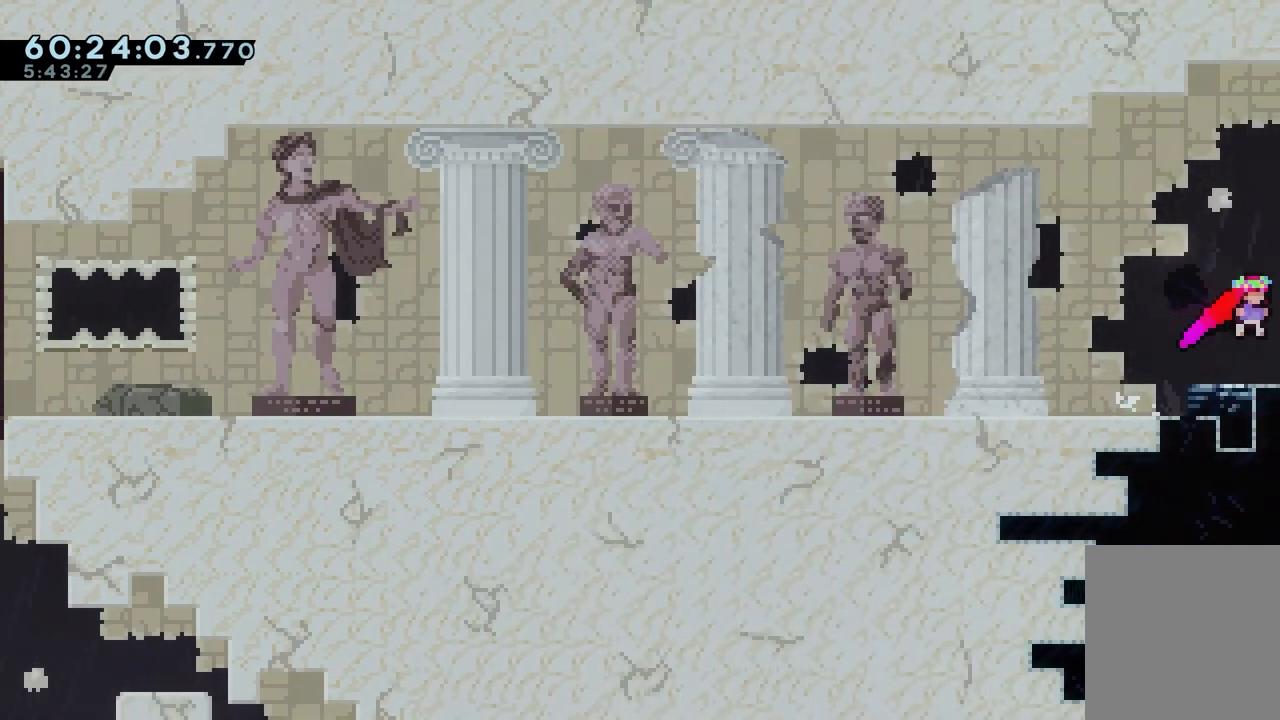
{"keys": ["right"], "events": []}
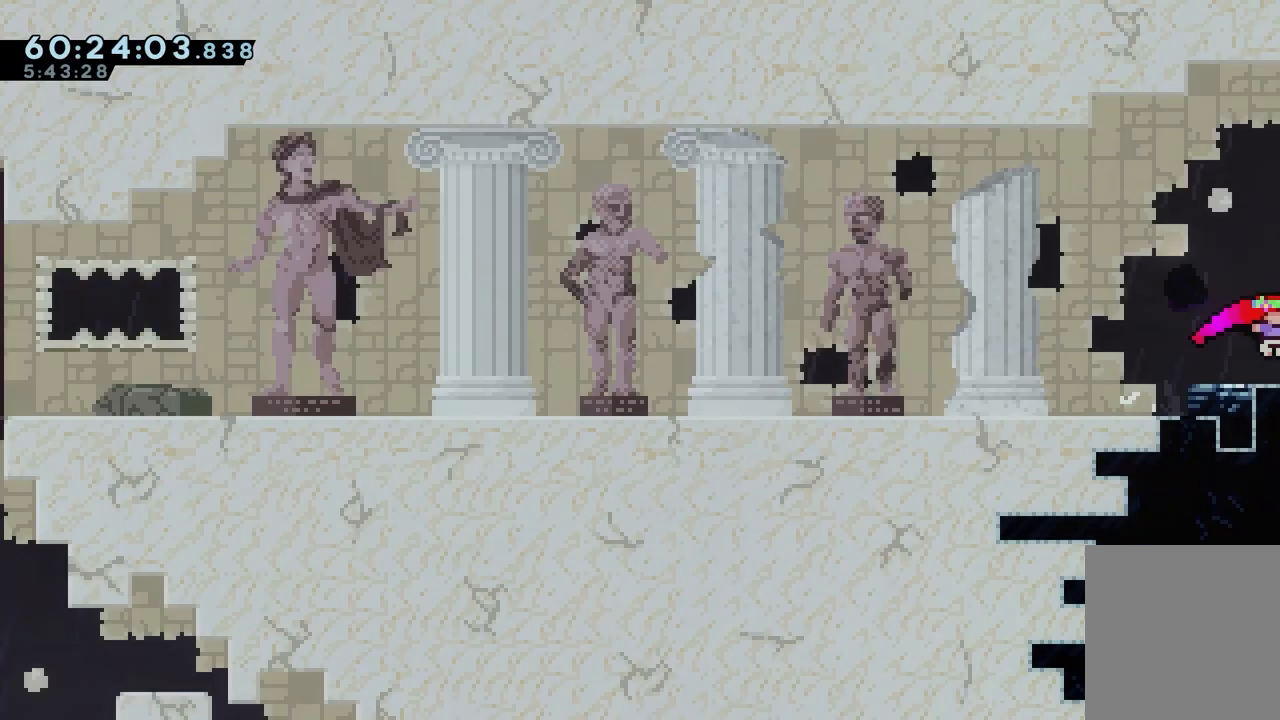
{"keys": ["right"], "events": []}
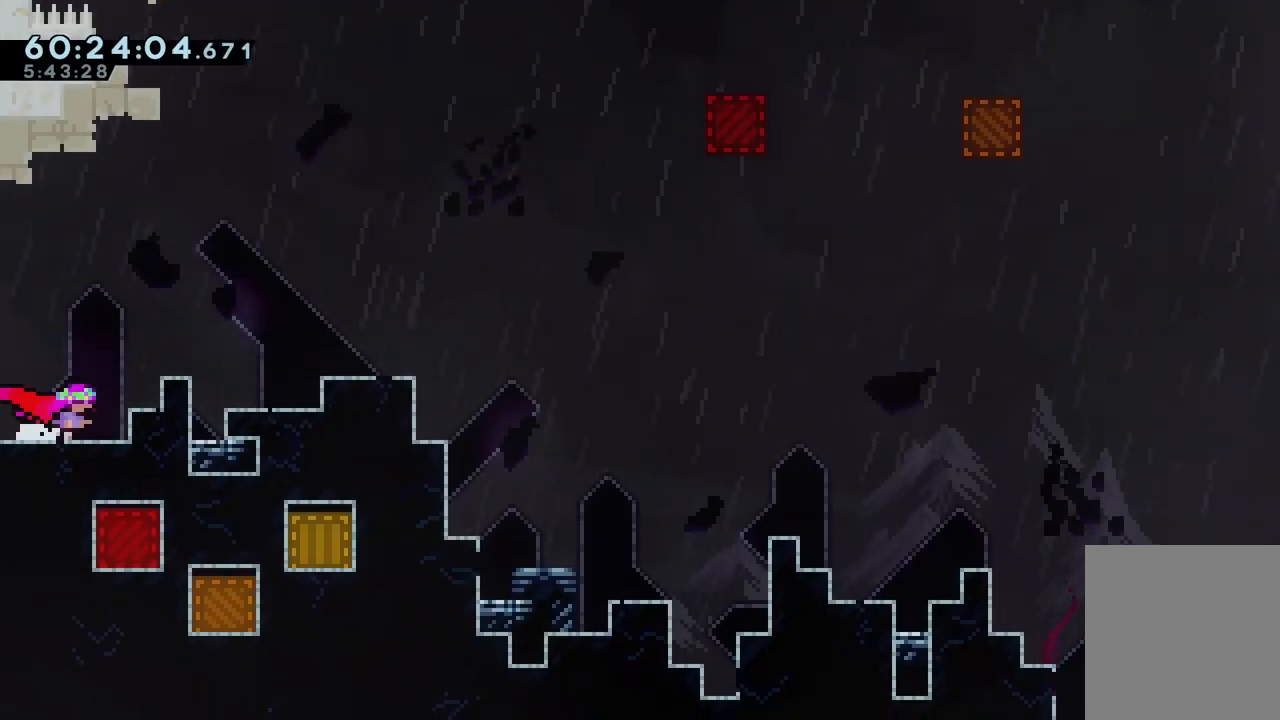
{"keys": [], "events": [[217, "right", "up"]]}
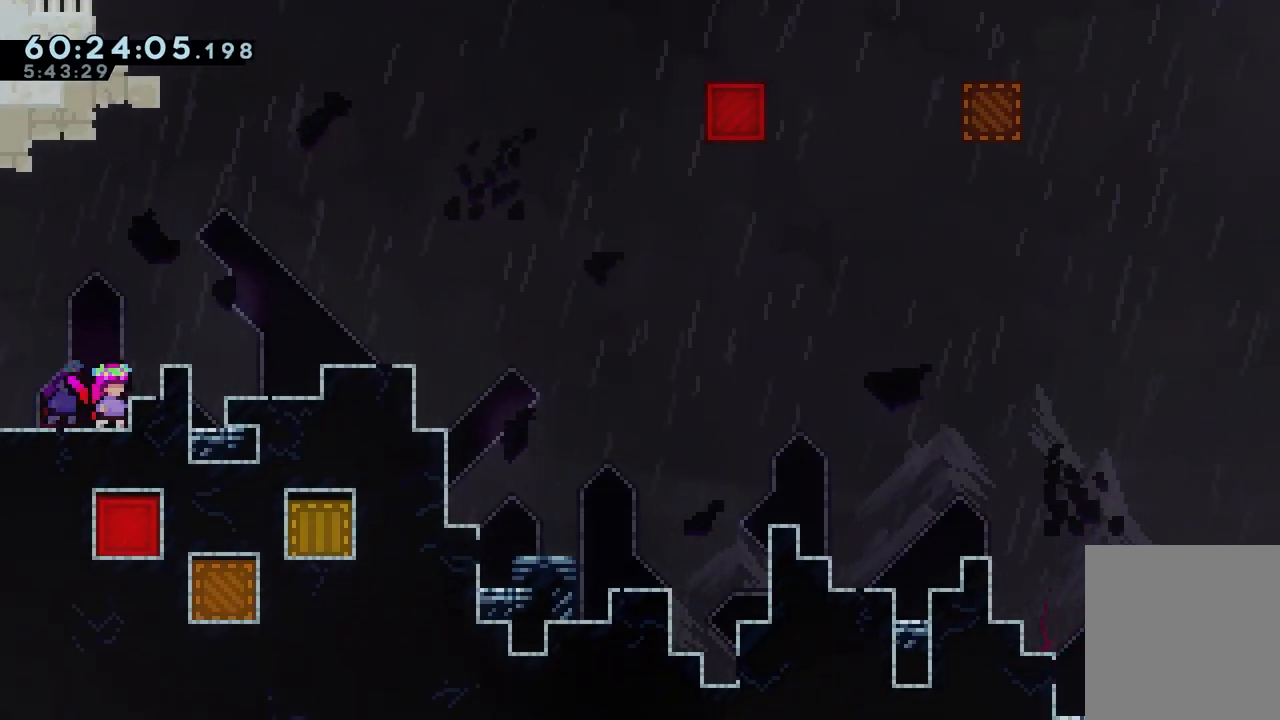
{"keys": [], "events": []}
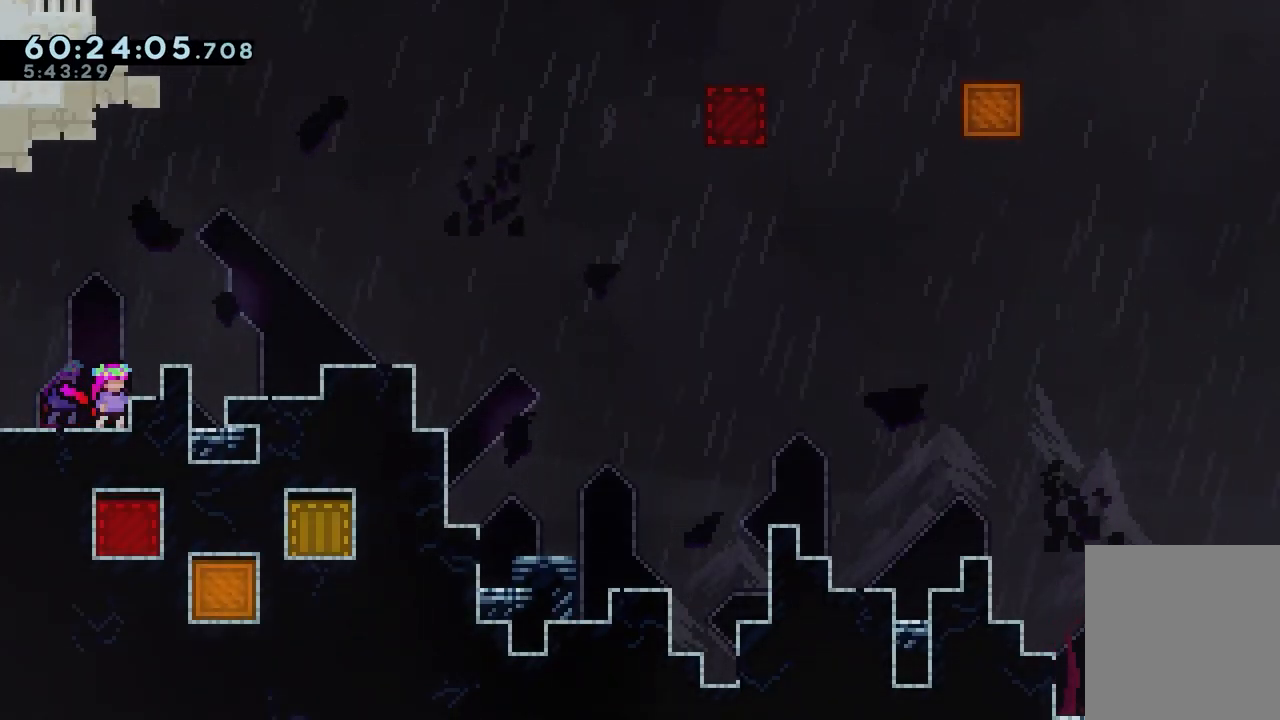
{"keys": [], "events": []}
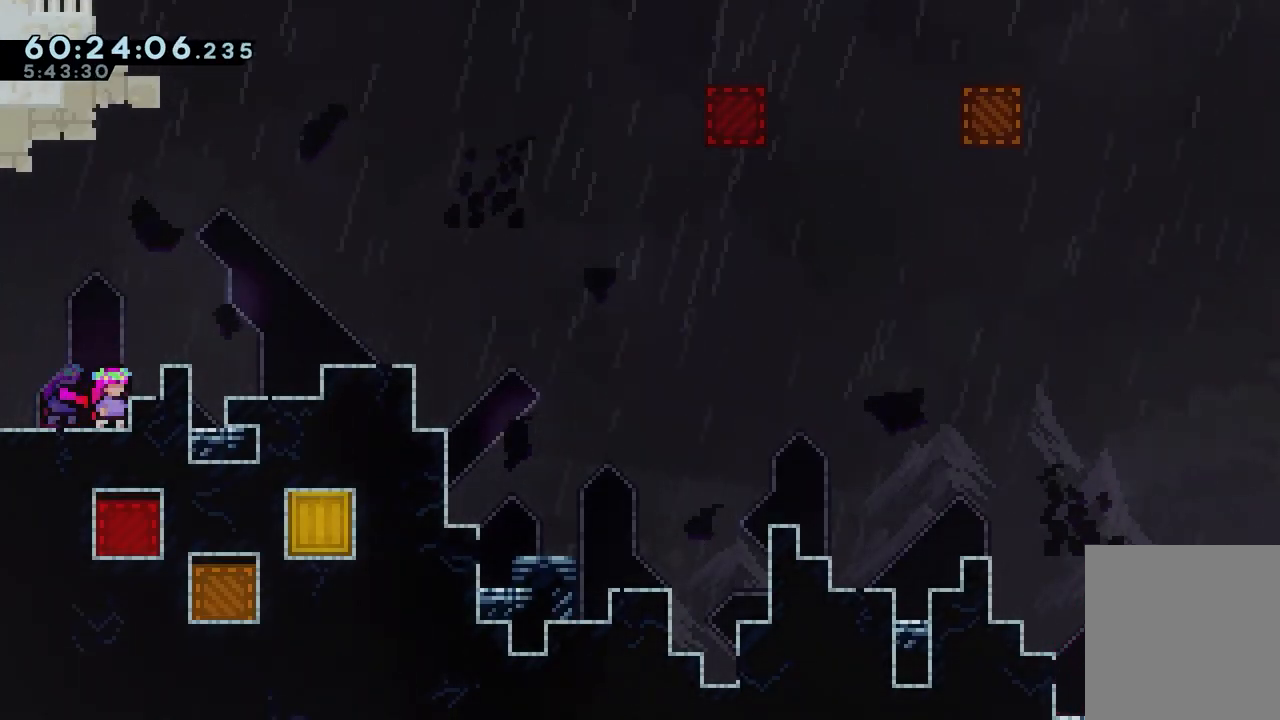
{"keys": ["jump", "right"], "events": [[400, "jump", "down"], [483, "right", "down"]]}
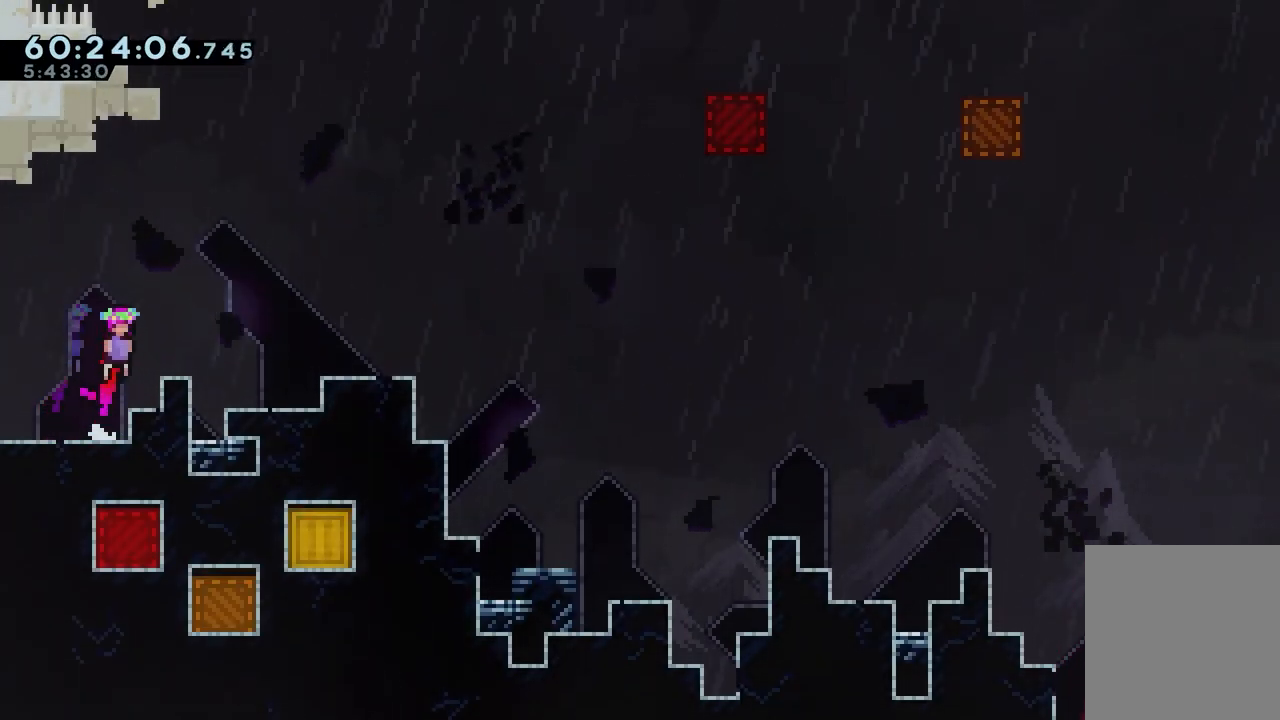
{"keys": [], "events": [[33, "jump", "up"], [183, "right", "up"], [317, "up", "down"], [417, "up", "up"]]}
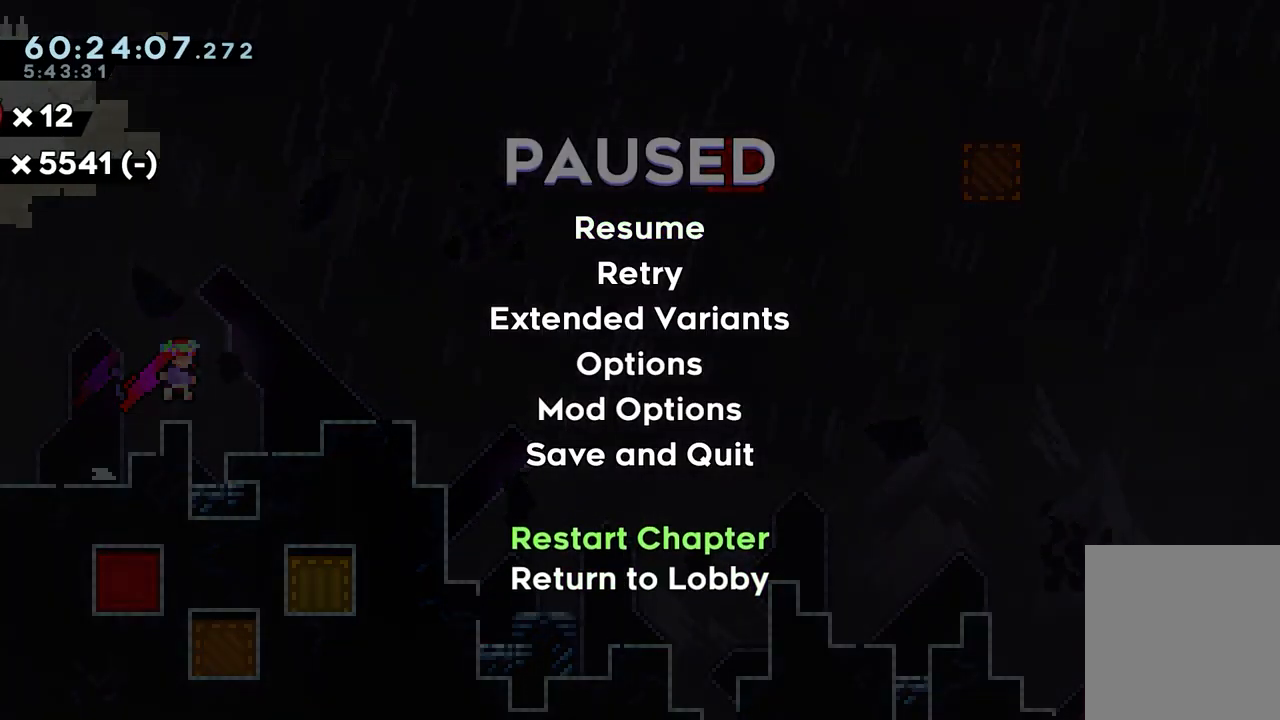
{"keys": [], "events": [[17, "up", "down"], [50, "up", "up"], [150, "up", "down"], [200, "up", "up"], [383, "up", "down"], [483, "up", "up"]]}
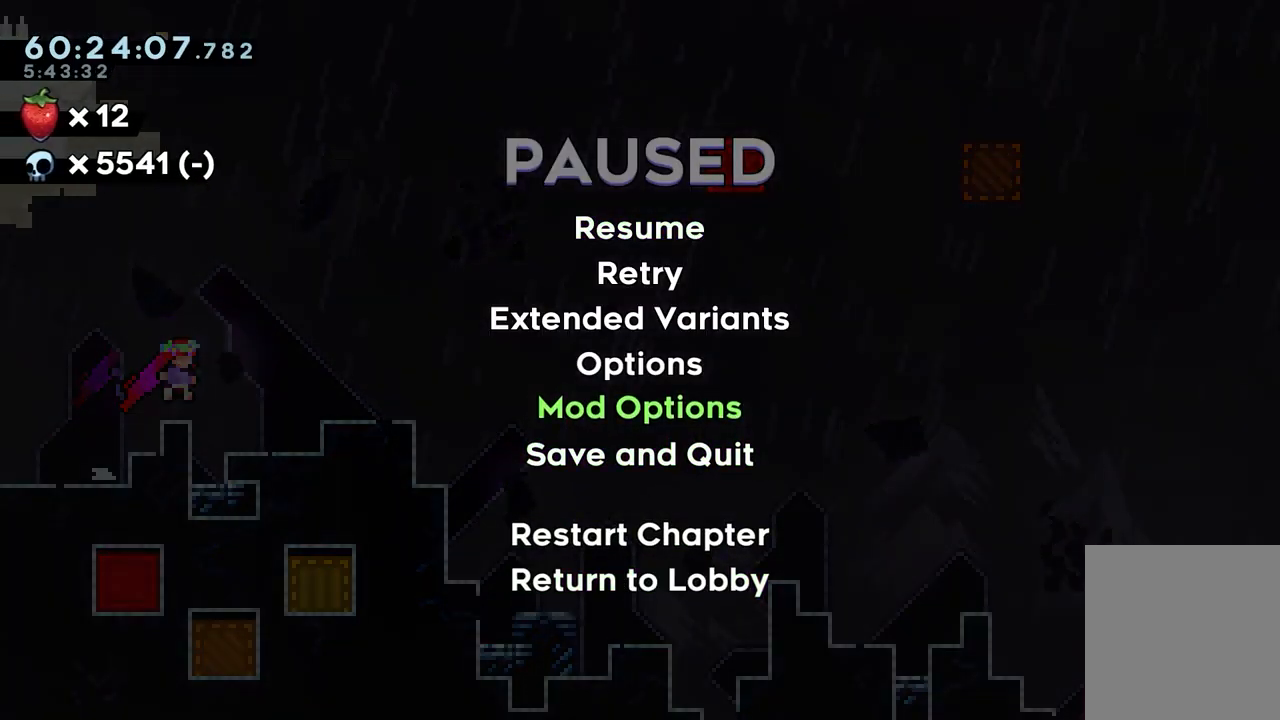
{"keys": [], "events": [[67, "up", "down"], [217, "up", "up"], [350, "jump", "down"], [450, "jump", "up"]]}
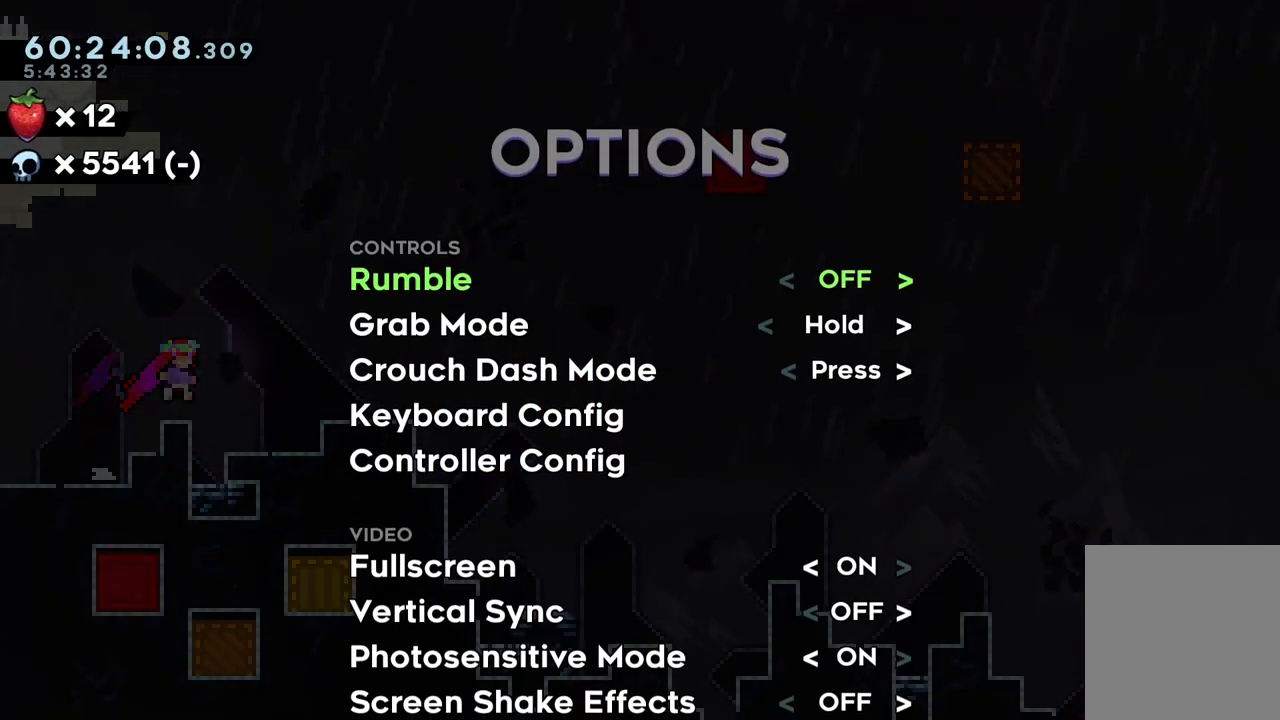
{"keys": ["up"], "events": [[83, "up", "down"]]}
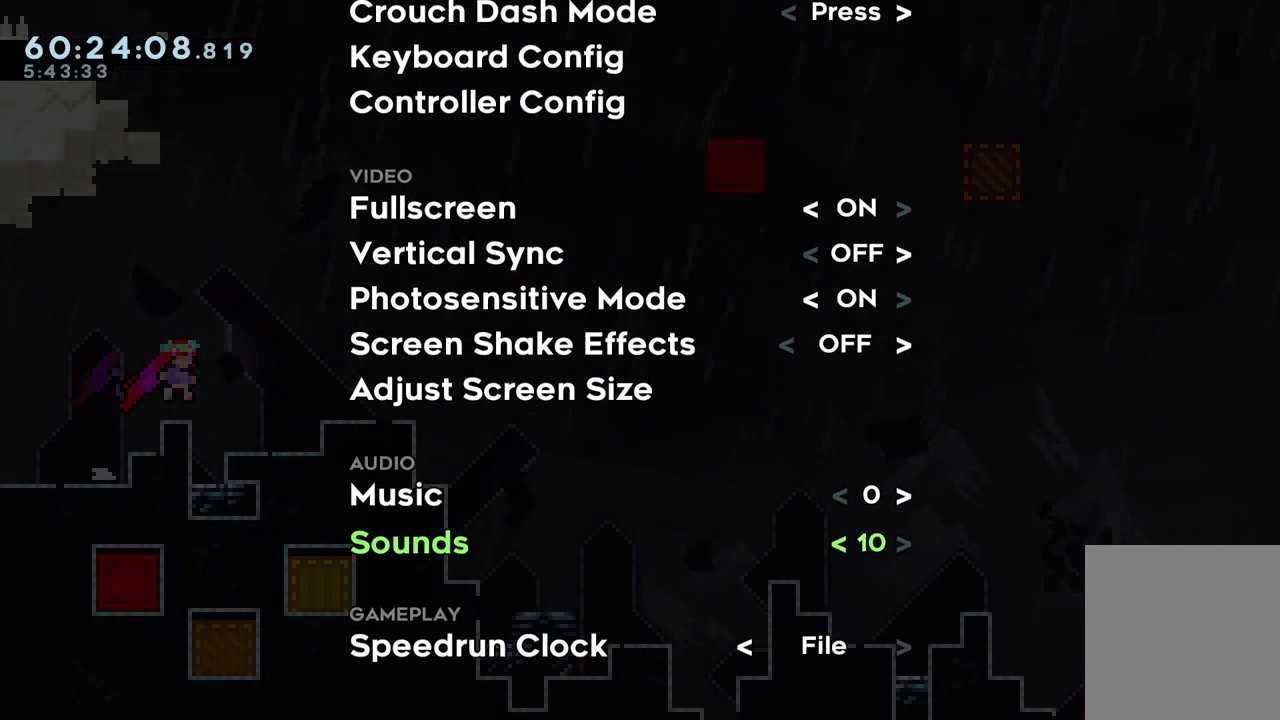
{"keys": ["right"], "events": [[150, "up", "up"], [333, "right", "down"]]}
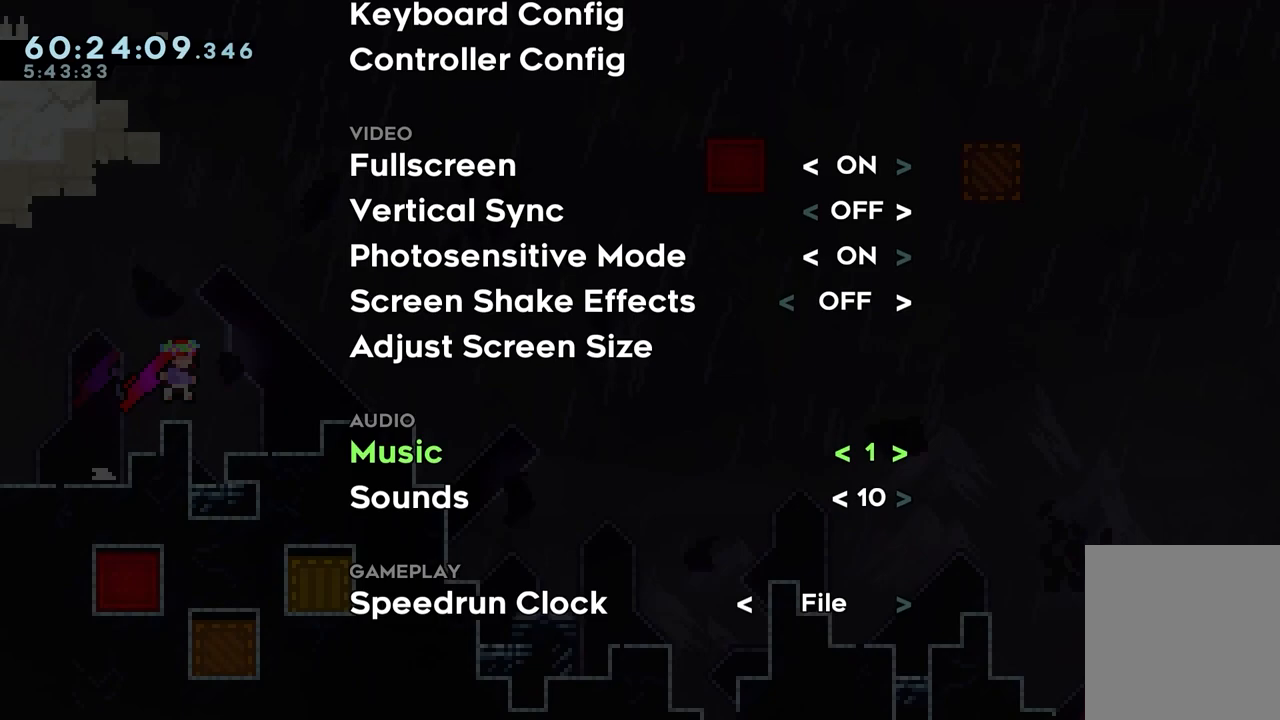
{"keys": ["right"], "events": []}
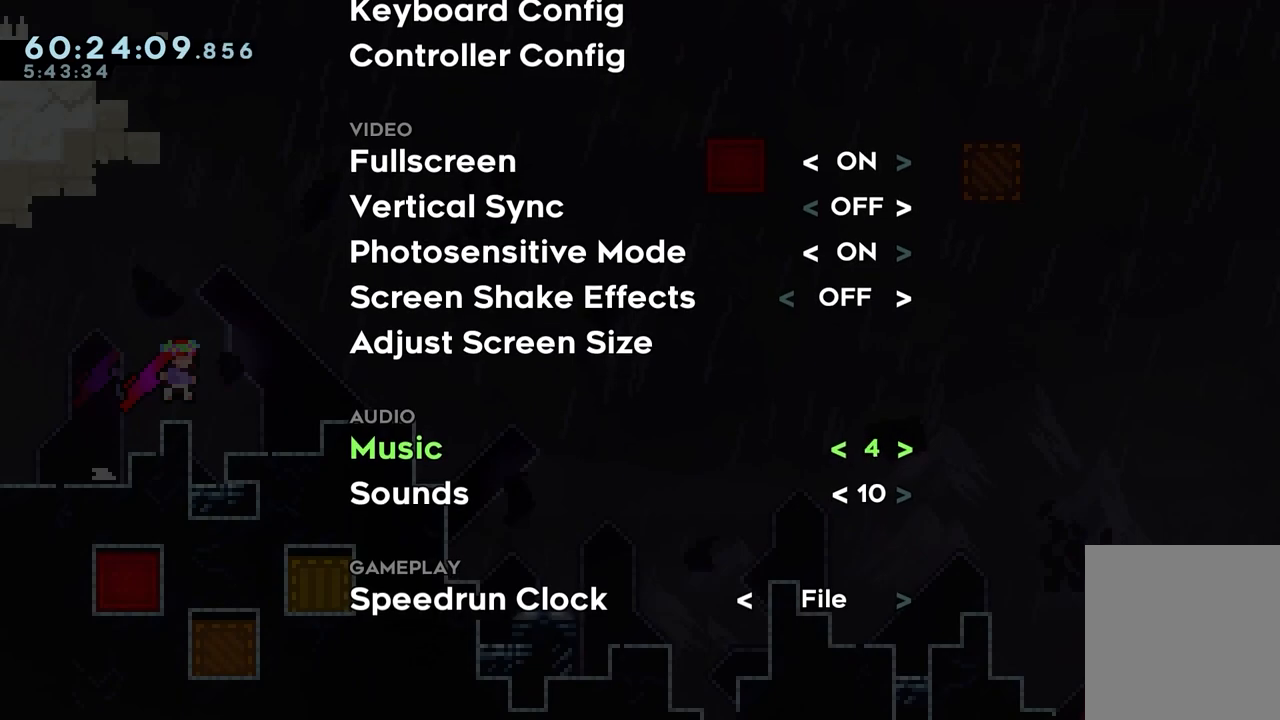
{"keys": ["right"], "events": []}
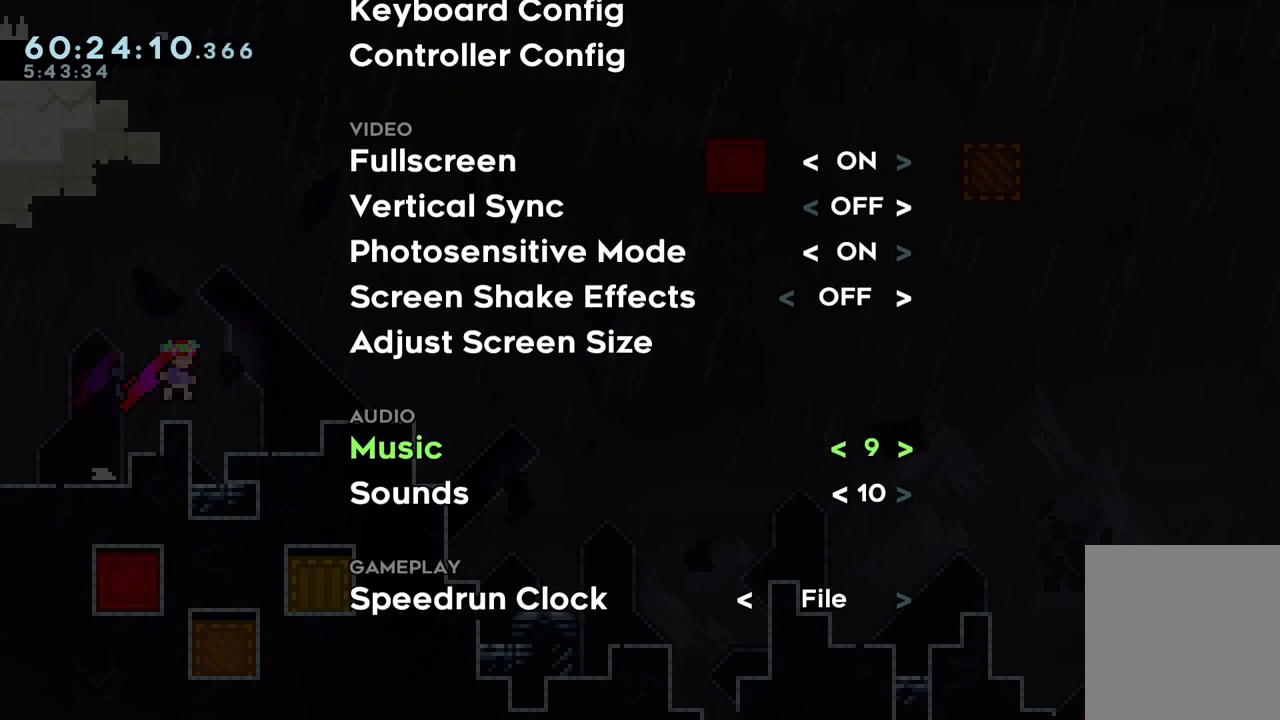
{"keys": [], "events": [[50, "dash", "down"], [50, "right", "up"], [150, "dash", "up"], [200, "dash", "down"], [283, "dash", "up"]]}
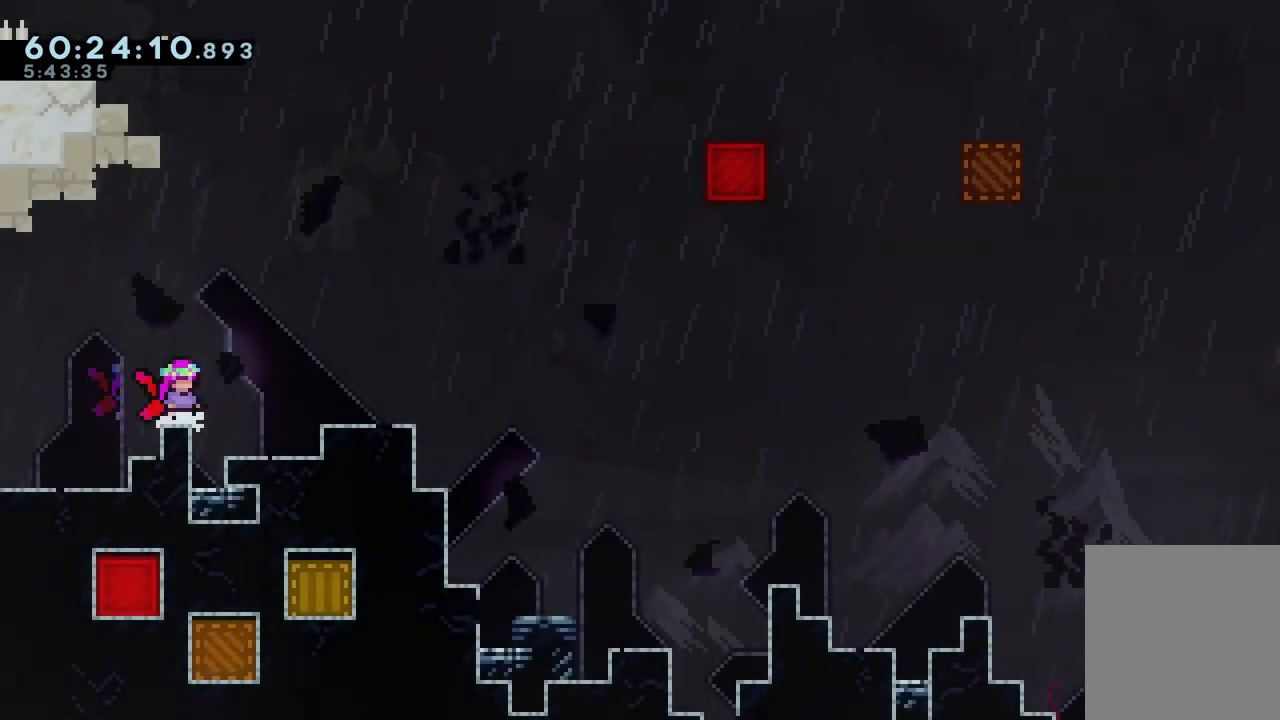
{"keys": [], "events": []}
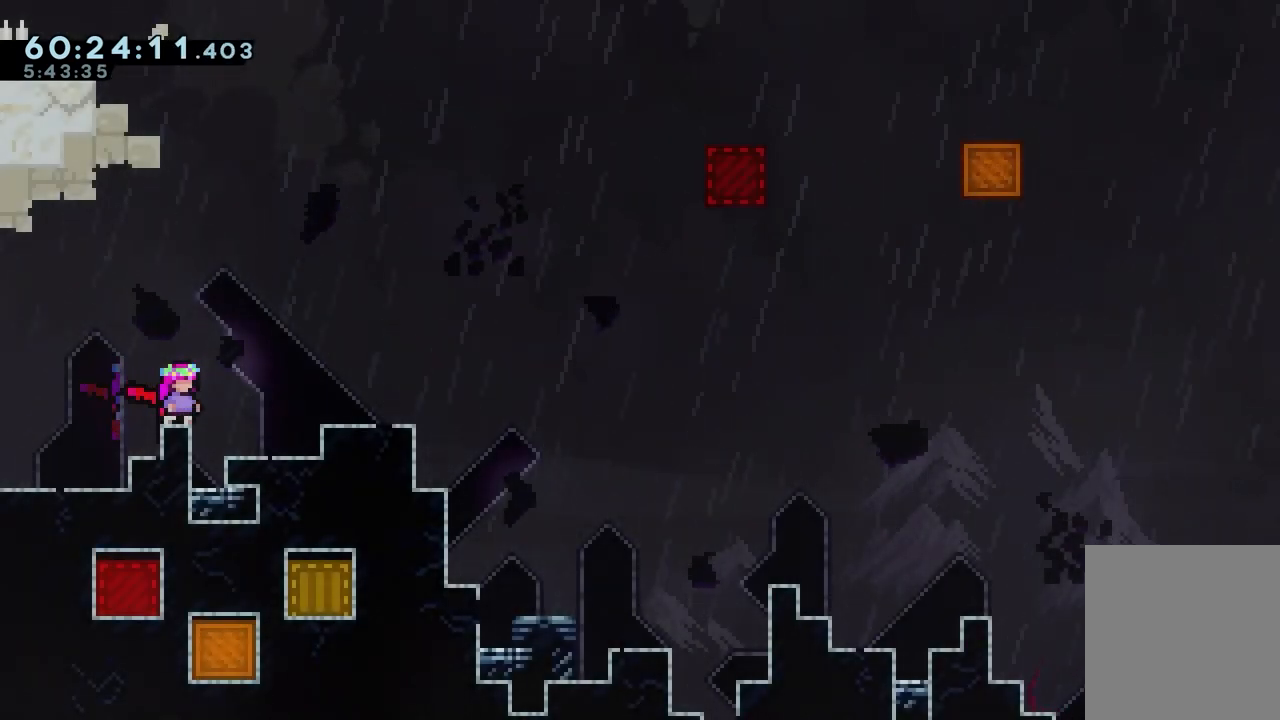
{"keys": ["jump"], "events": [[417, "jump", "down"]]}
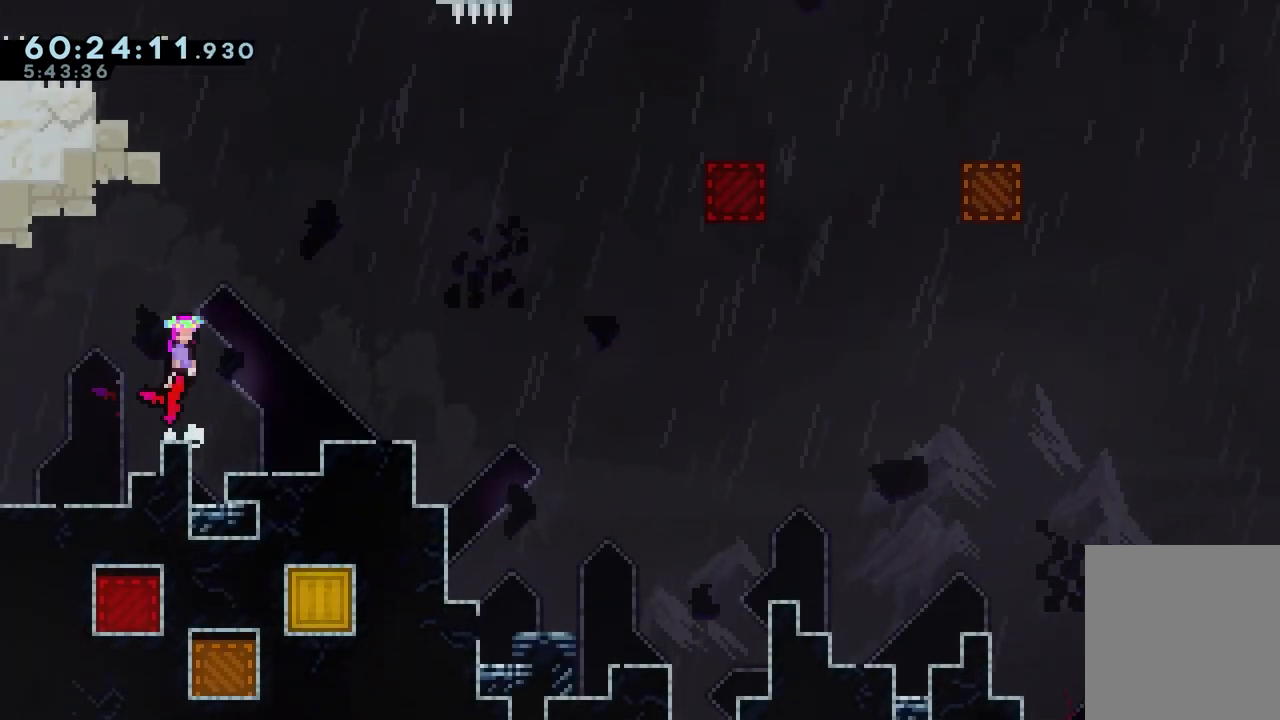
{"keys": [], "events": [[250, "left", "down"], [383, "left", "up"], [433, "jump", "up"]]}
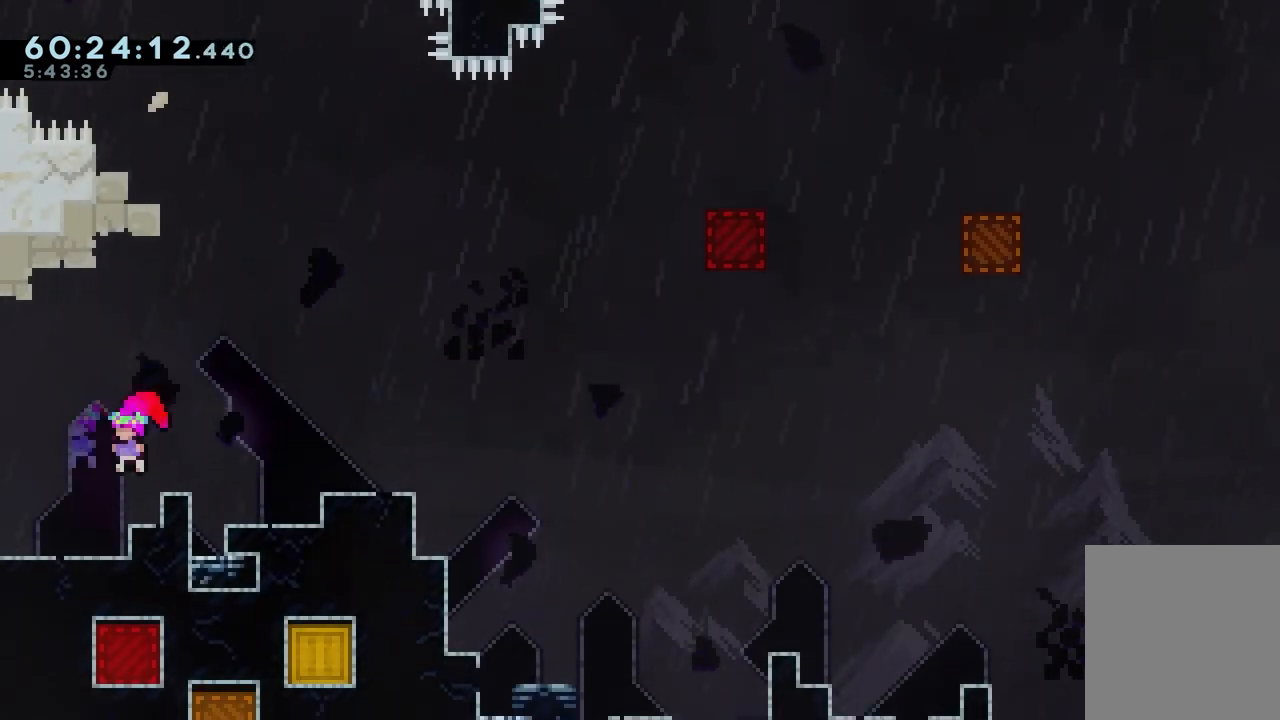
{"keys": ["jump", "right"], "events": [[117, "jump", "down"], [450, "right", "down"]]}
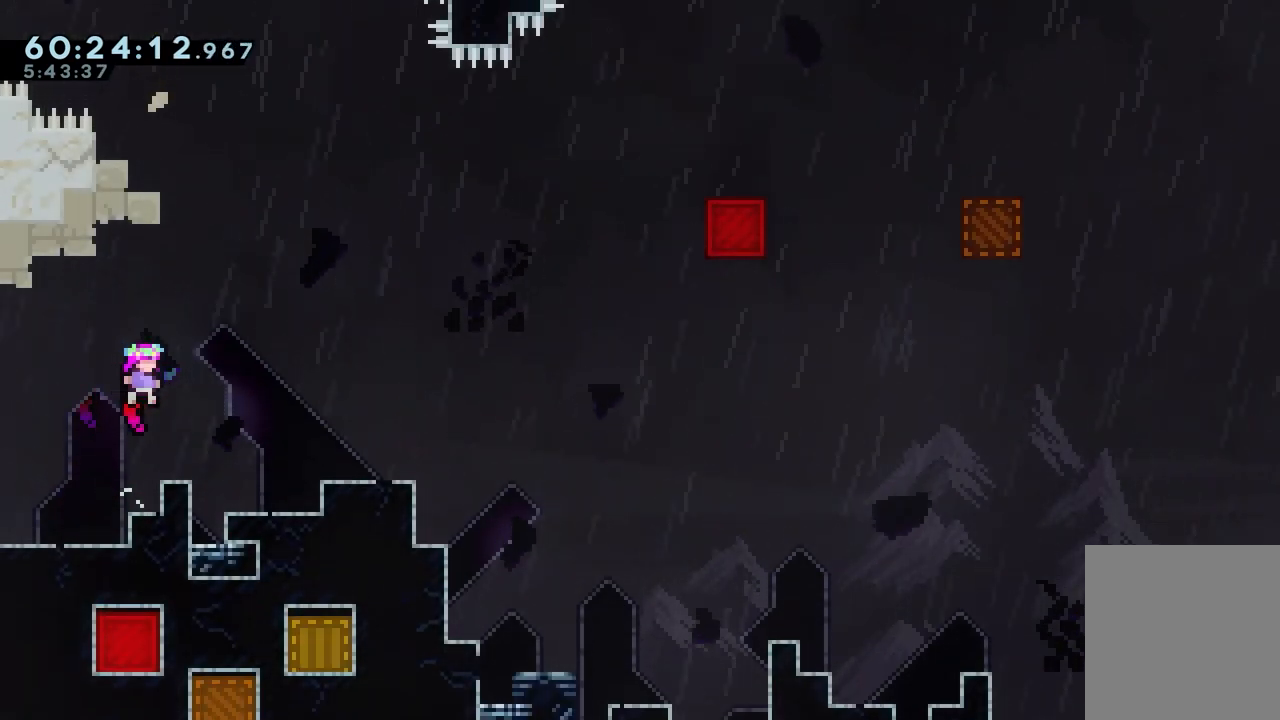
{"keys": [], "events": [[83, "jump", "up"], [83, "right", "up"]]}
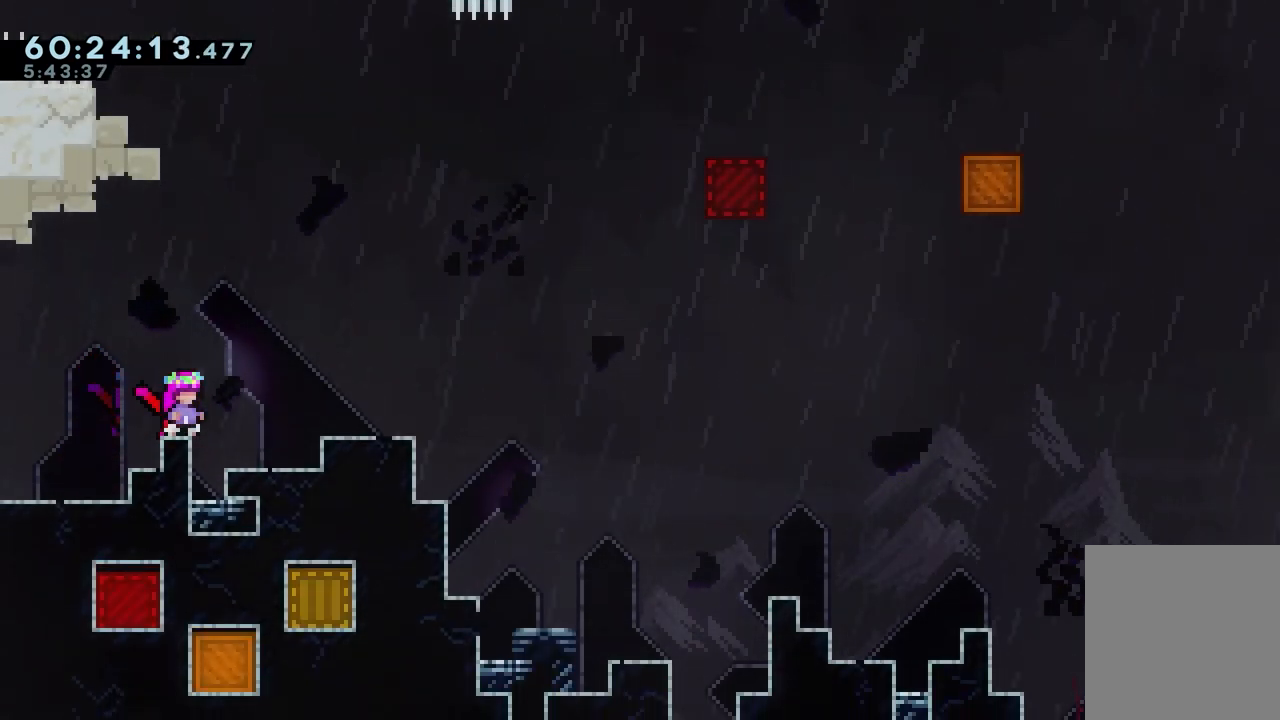
{"keys": ["jump", "right"], "events": [[50, "down", "down"], [50, "right", "down"], [183, "dash", "down"], [217, "jump", "down"], [267, "dash", "up"], [267, "jump", "up"], [317, "down", "up"], [450, "jump", "down"]]}
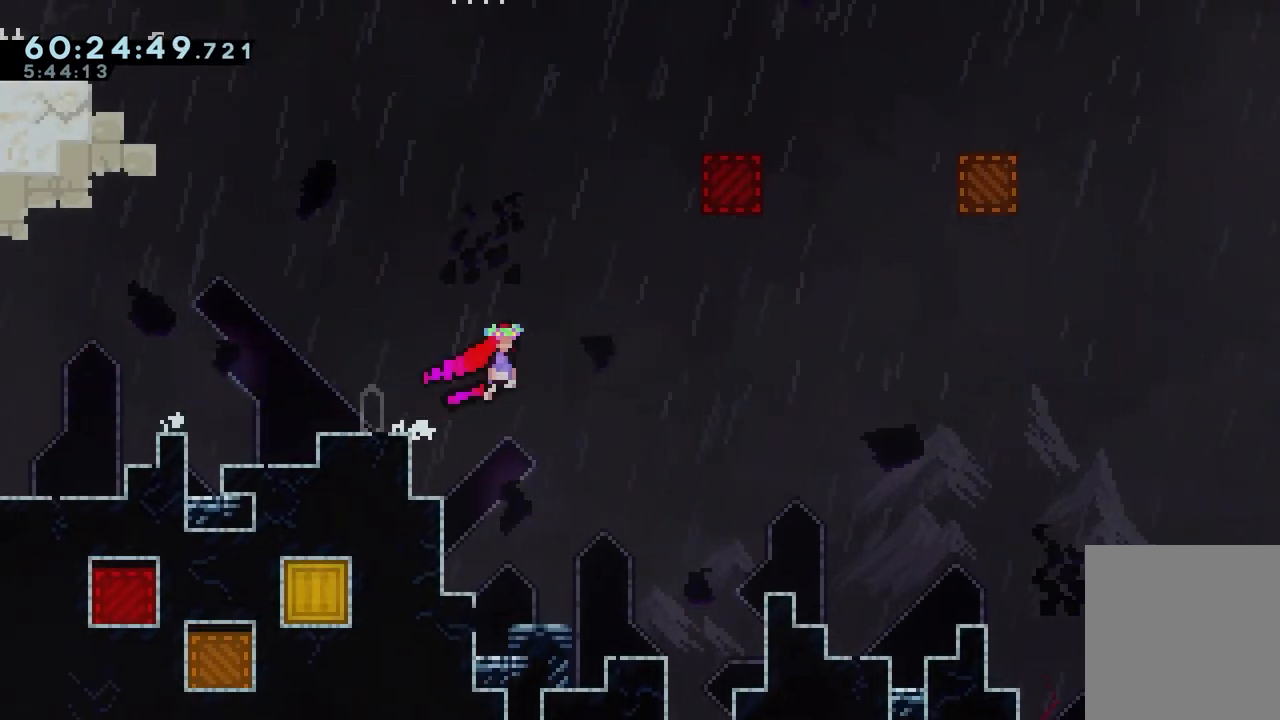
{"keys": ["dash", "jump", "up"], "events": [[283, "up", "down"], [333, "dash", "down"], [333, "right", "up"]]}
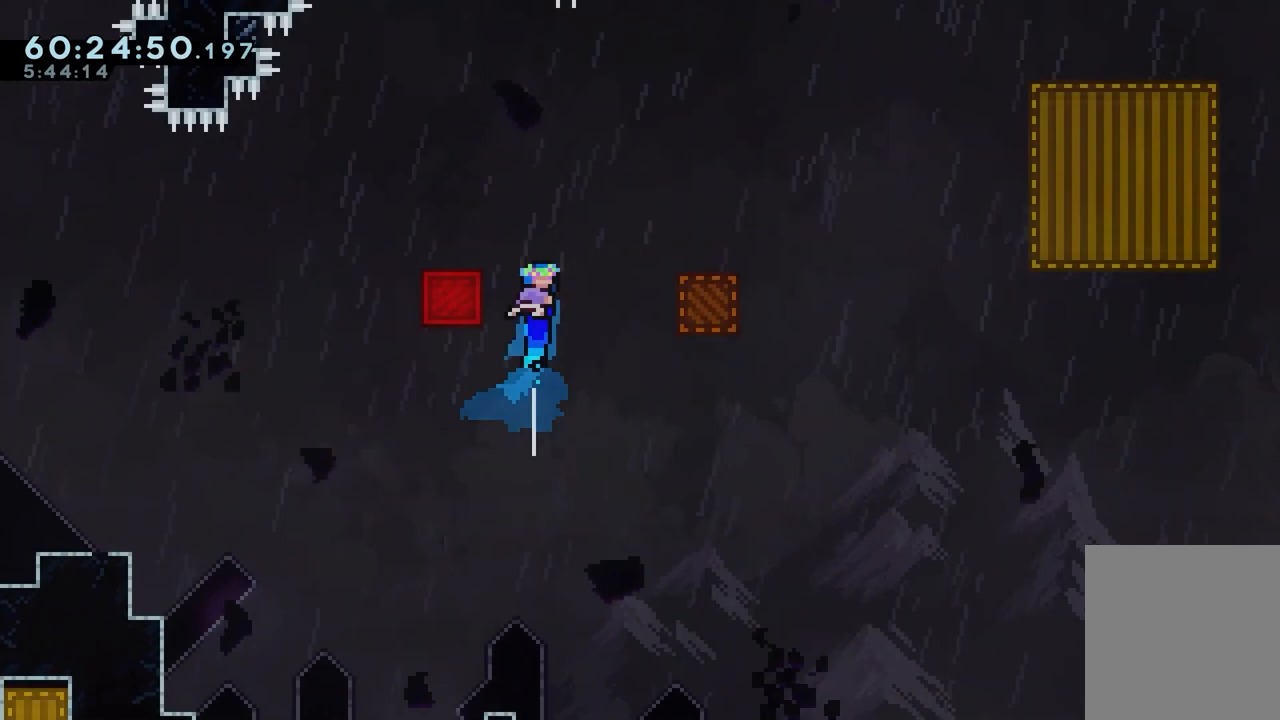
{"keys": ["dash", "down", "jump", "right"], "events": [[17, "grab", "down"], [17, "left", "down"], [250, "dash", "up"], [250, "grab", "up"], [250, "jump", "up"], [300, "up", "up"], [350, "left", "up"], [433, "dash", "down"], [433, "down", "down"], [433, "right", "down"], [483, "jump", "down"]]}
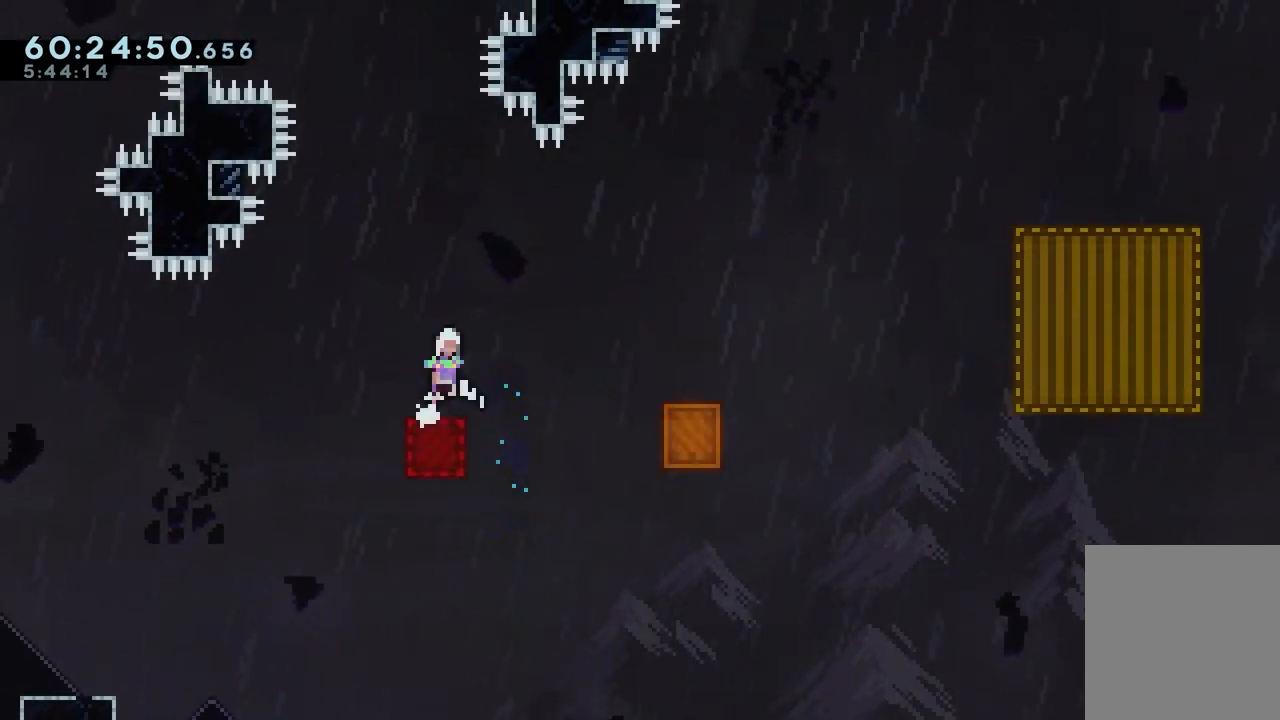
{"keys": ["jump", "right"], "events": [[83, "dash", "up"], [83, "jump", "up"], [167, "down", "up"], [267, "jump", "down"]]}